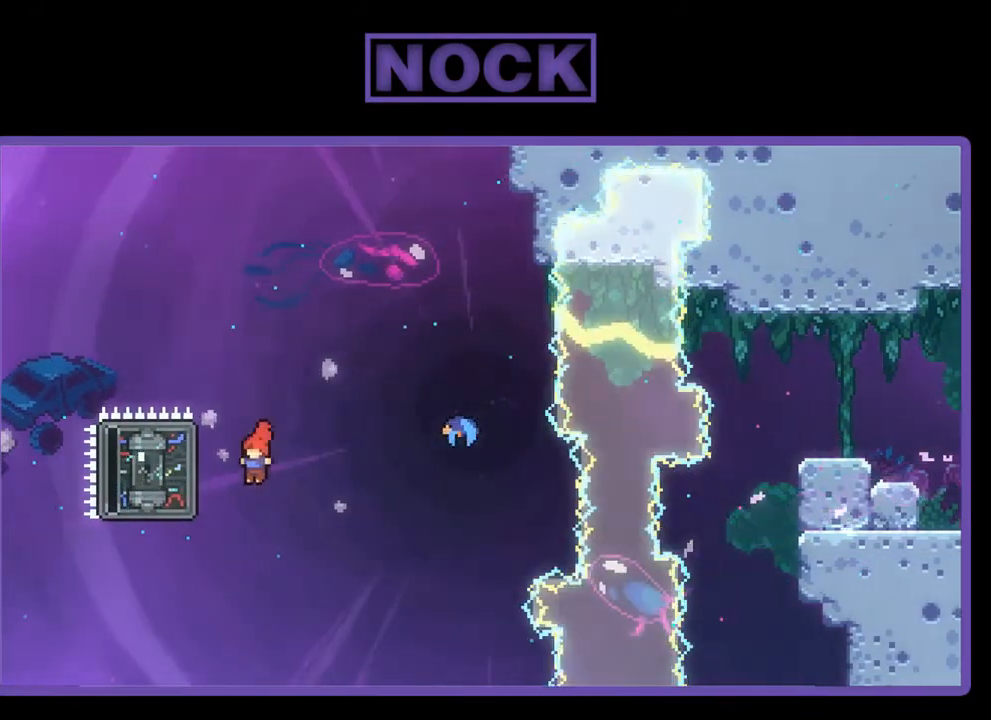
Gameplay with a controller (PlayStation layout); each line is a JSON object with the inputs held at the frame after it. "events" lists button and stick changes between this image and that frame as [ms after this image, input, new state], when the widget could be followed in between. Not read: right_stick.
{"buttons": ["CROSS", "R2", "DPAD_UP", "DPAD_RIGHT"], "left_stick": "center", "events": [[33, "CIRCLE", "down"], [33, "R2", "down"], [233, "DPAD_UP", "down"], [267, "CIRCLE", "up"], [267, "DPAD_LEFT", "up"], [300, "DPAD_RIGHT", "down"], [367, "CROSS", "down"]]}
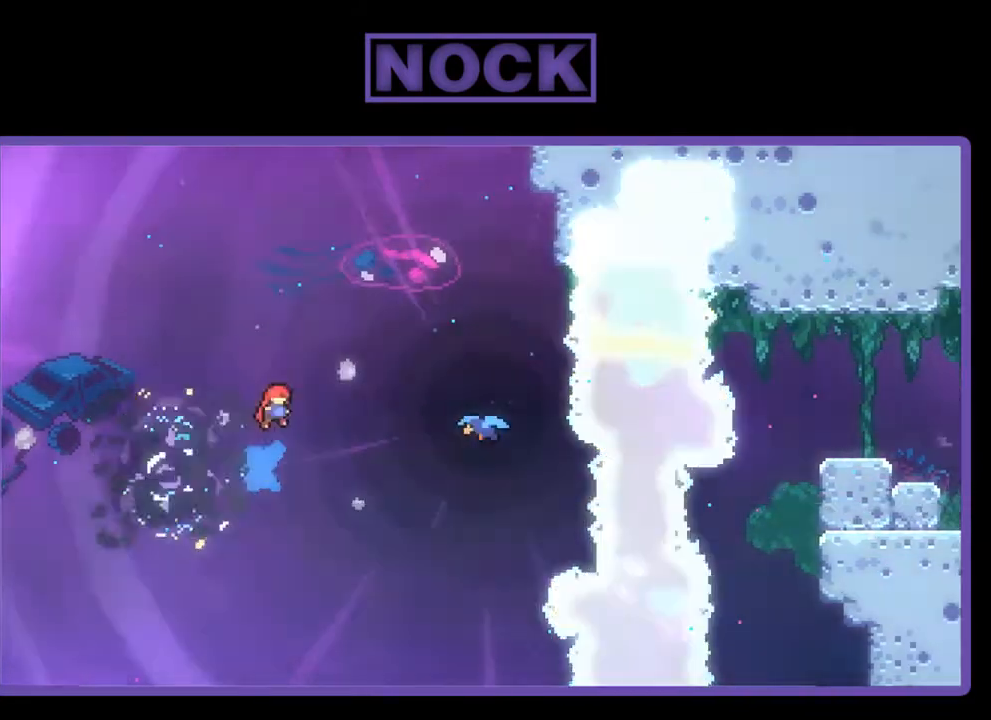
{"buttons": ["CIRCLE", "R2", "DPAD_UP", "DPAD_RIGHT"], "left_stick": "center", "events": [[333, "CROSS", "up"], [467, "CIRCLE", "down"]]}
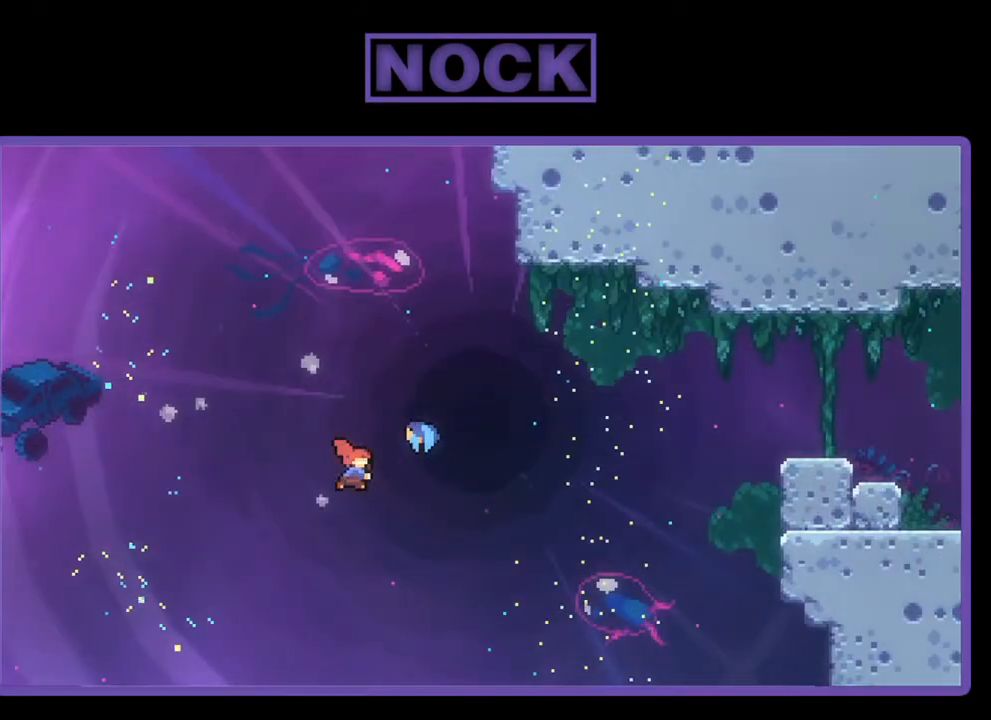
{"buttons": ["R2", "DPAD_RIGHT"], "left_stick": "center", "events": [[133, "DPAD_RIGHT", "up"], [200, "CIRCLE", "up"], [267, "DPAD_UP", "up"], [500, "DPAD_RIGHT", "down"]]}
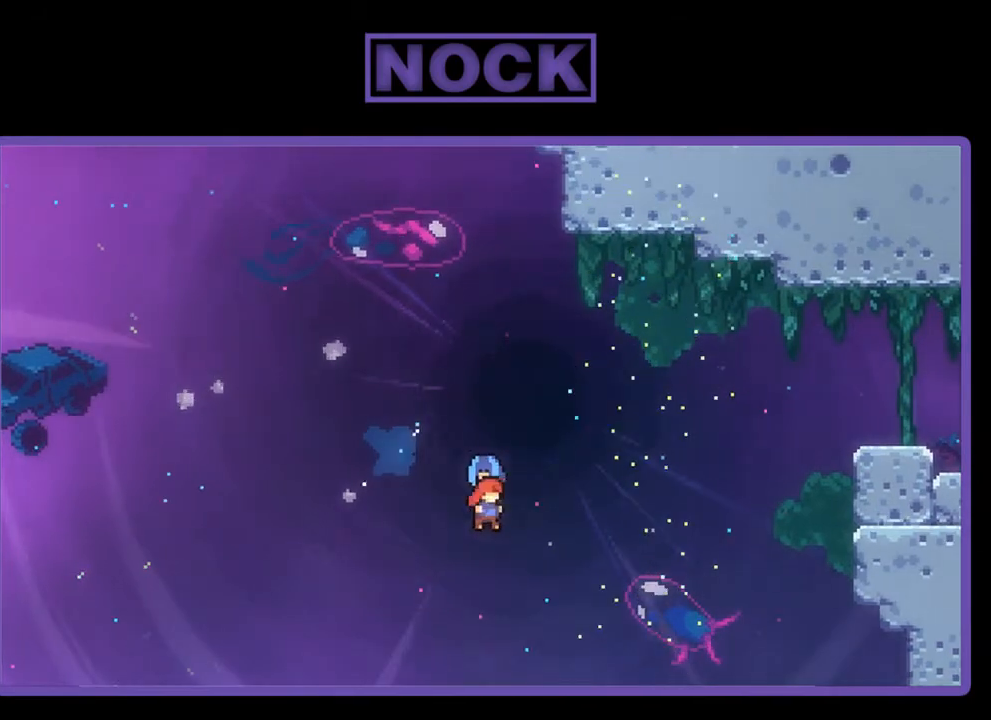
{"buttons": ["R2", "DPAD_RIGHT"], "left_stick": "center", "events": []}
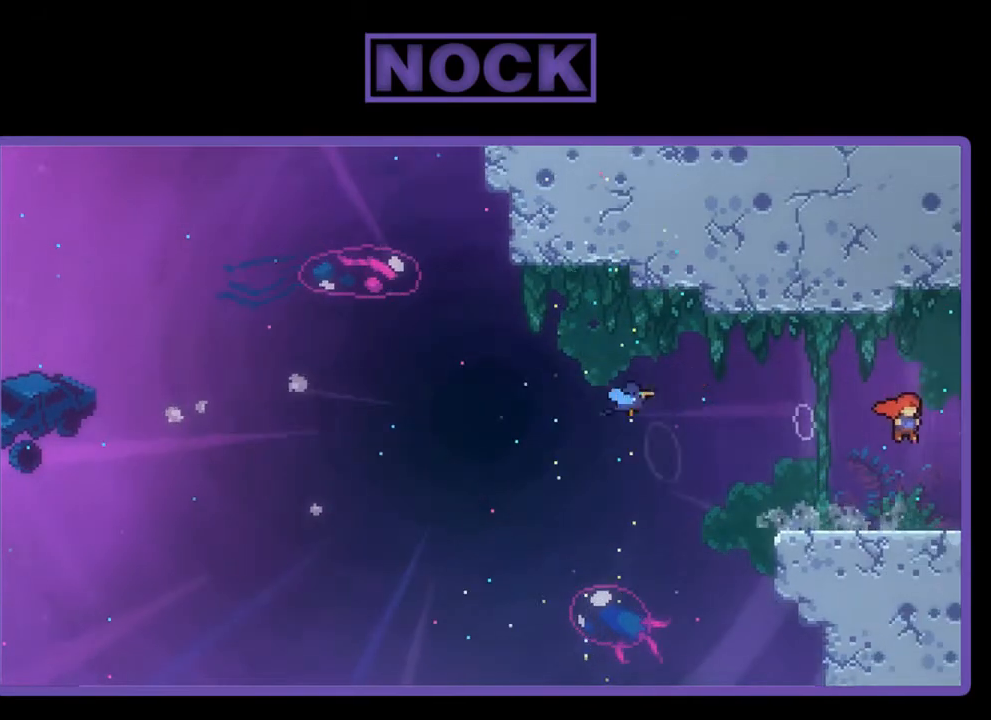
{"buttons": [], "left_stick": "center", "events": [[133, "DPAD_RIGHT", "up"], [167, "R2", "up"]]}
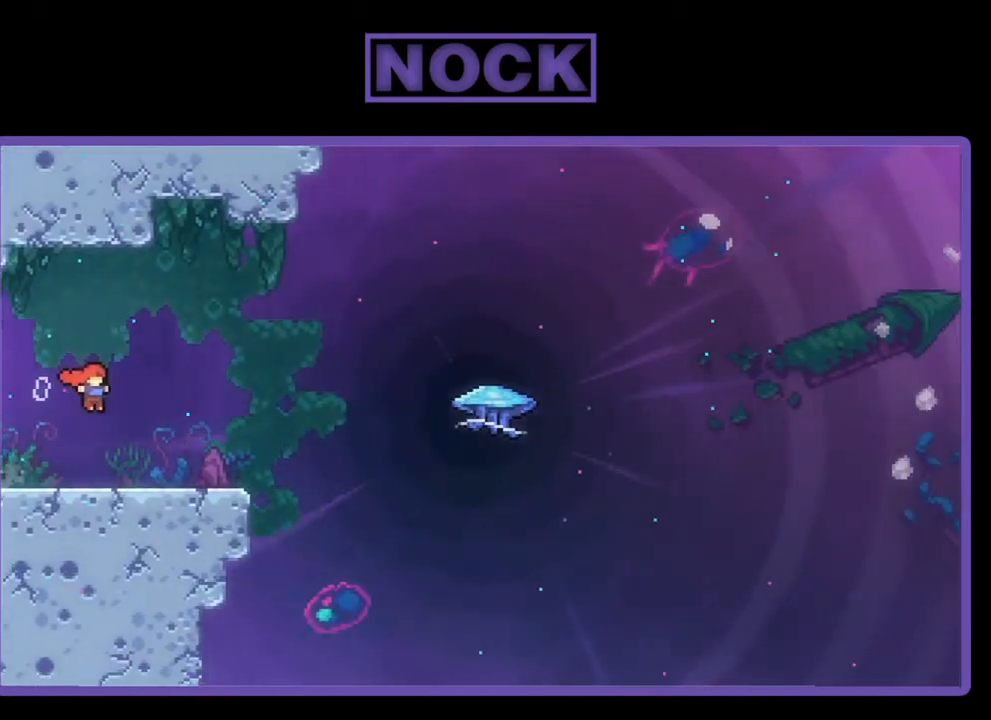
{"buttons": [], "left_stick": "center", "events": []}
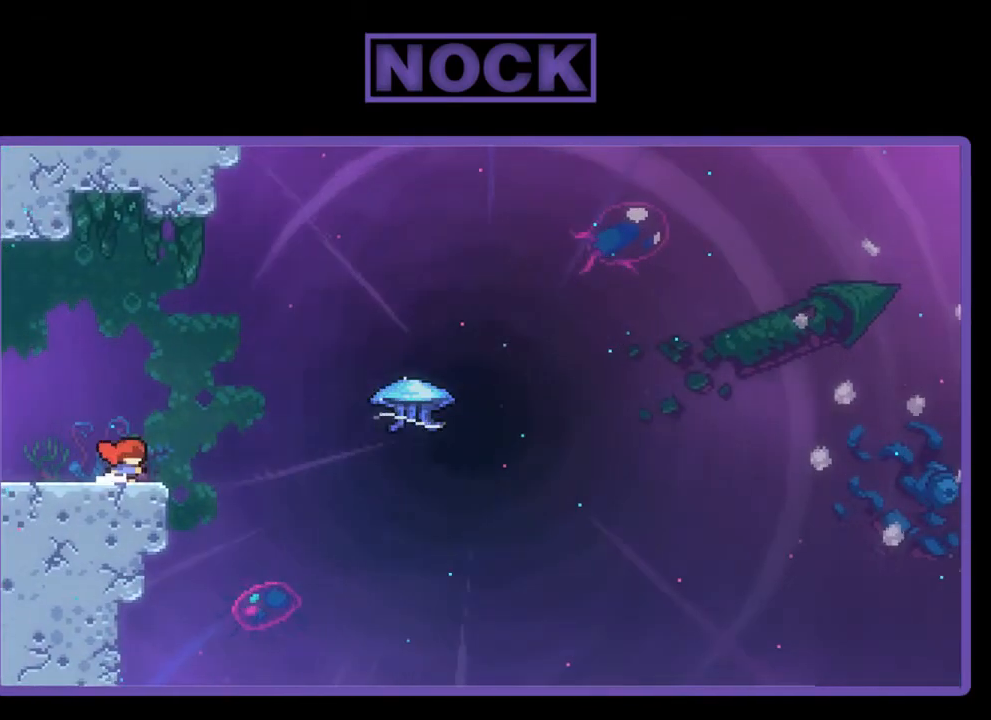
{"buttons": ["DPAD_RIGHT"], "left_stick": "center", "events": [[500, "DPAD_RIGHT", "down"]]}
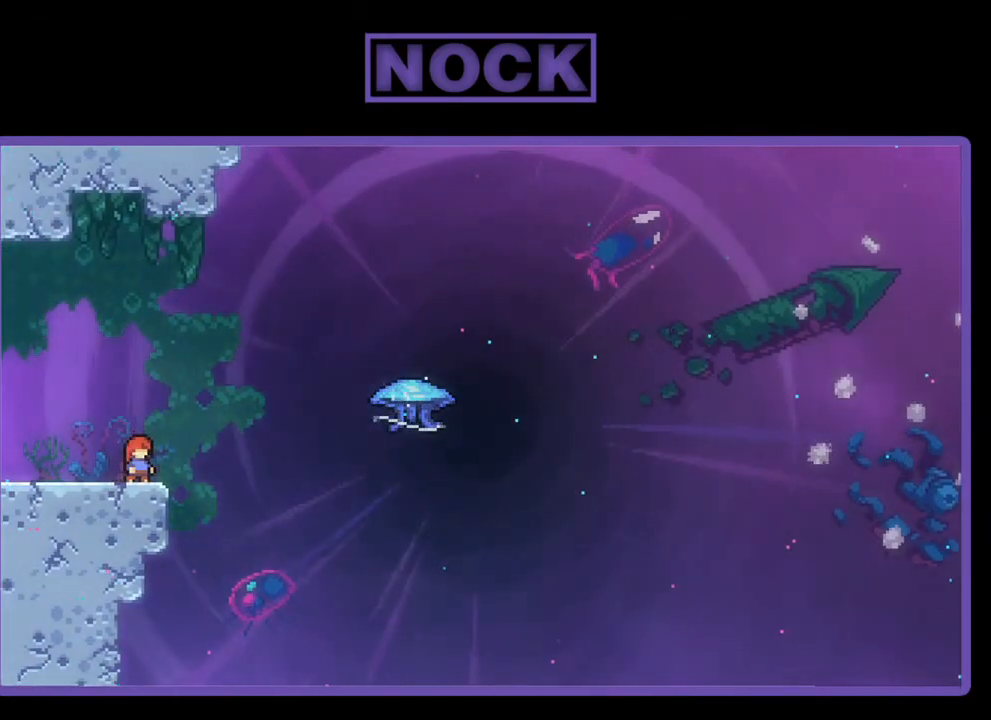
{"buttons": ["R2", "DPAD_RIGHT"], "left_stick": "center", "events": [[67, "R2", "down"], [167, "CROSS", "down"], [500, "CROSS", "up"]]}
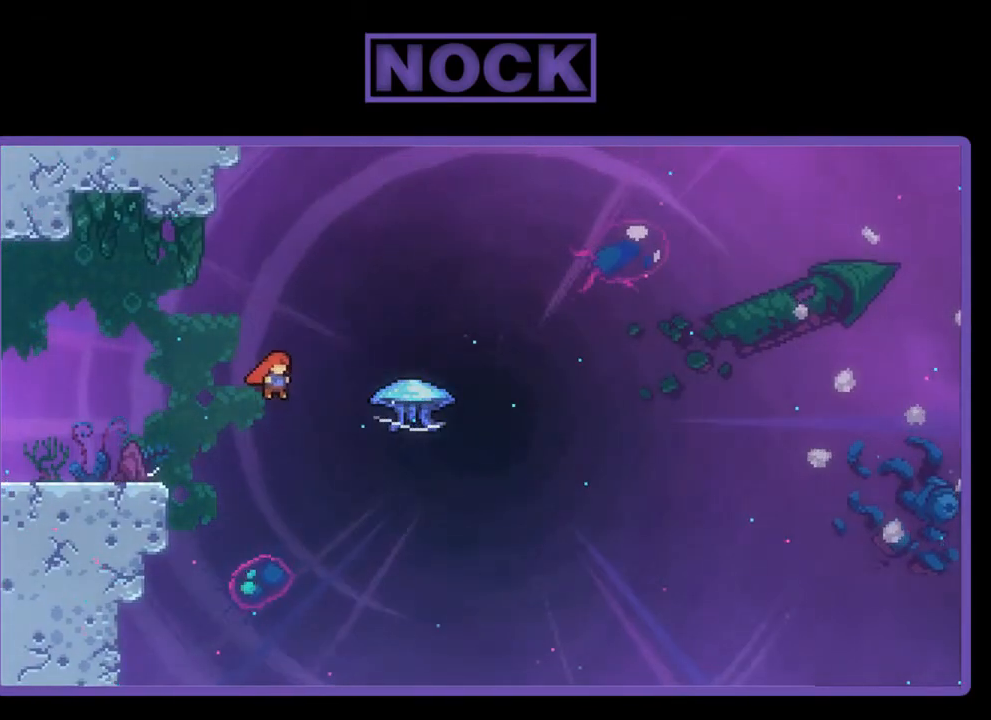
{"buttons": ["CIRCLE", "R2", "DPAD_UP", "DPAD_RIGHT"], "left_stick": "center", "events": [[233, "DPAD_UP", "down"], [267, "CIRCLE", "down"]]}
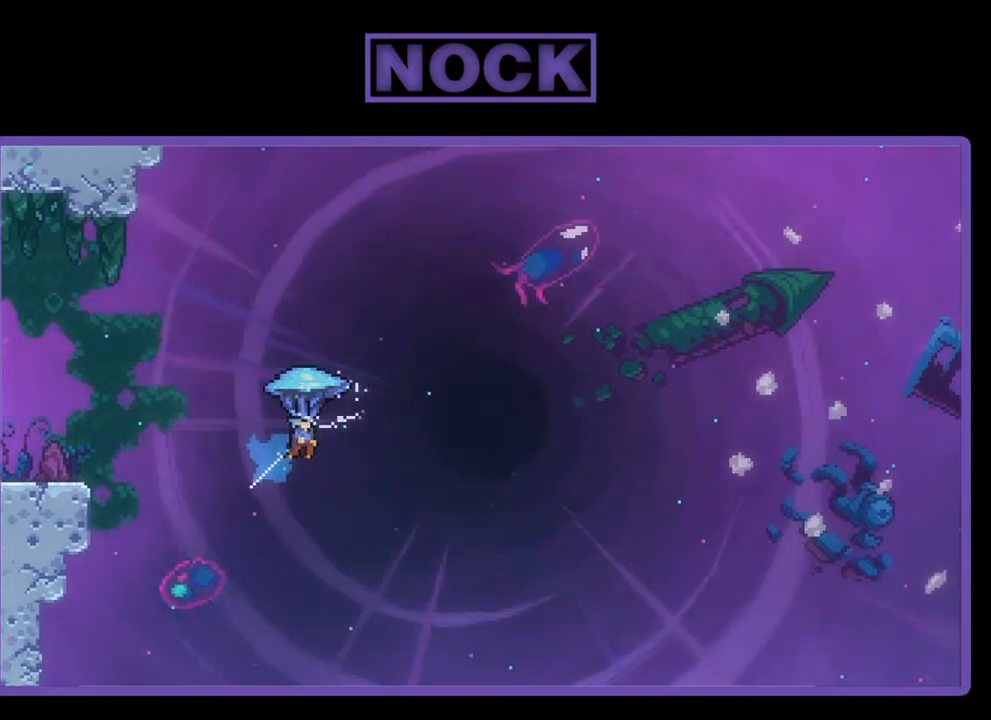
{"buttons": ["R2", "DPAD_UP", "DPAD_RIGHT"], "left_stick": "center", "events": [[33, "CIRCLE", "up"]]}
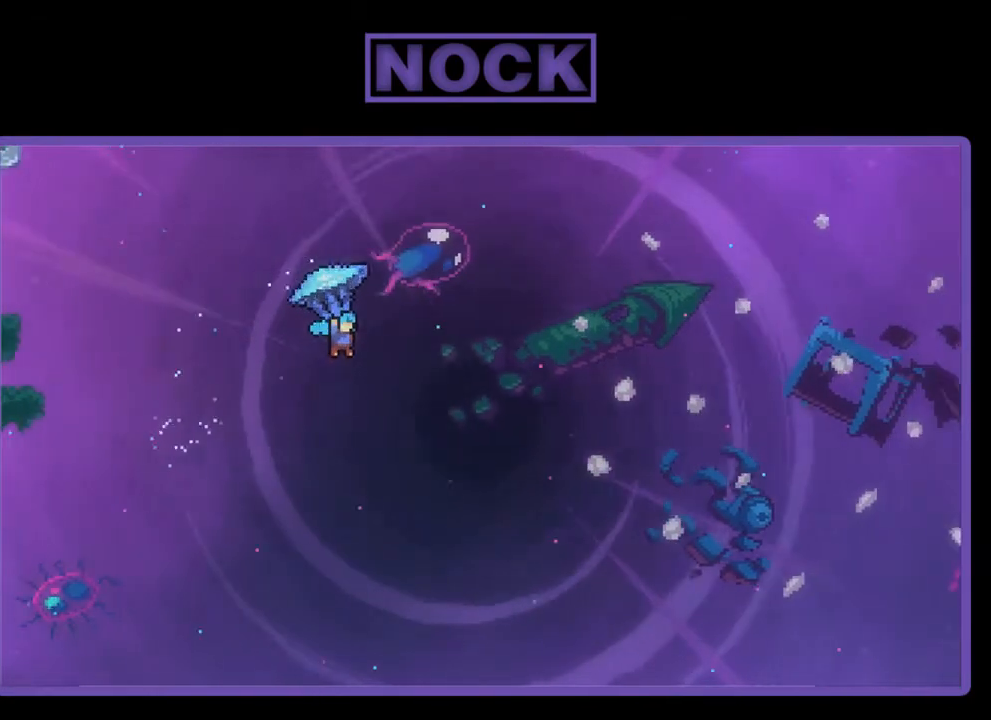
{"buttons": ["R2", "DPAD_UP", "DPAD_RIGHT"], "left_stick": "center", "events": []}
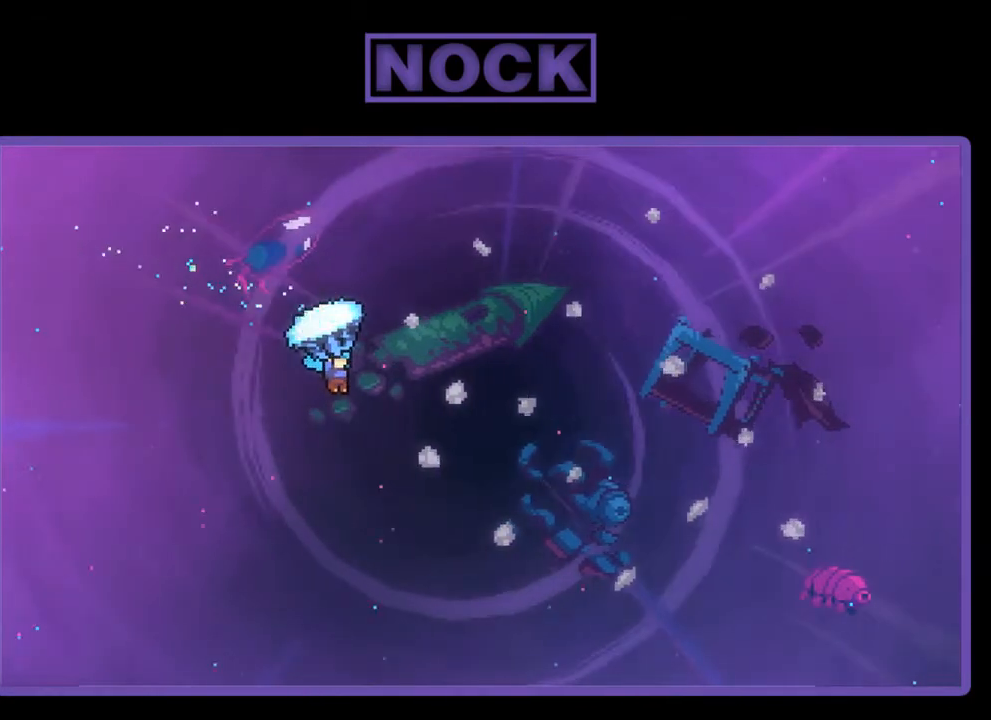
{"buttons": ["R2", "DPAD_UP", "DPAD_RIGHT"], "left_stick": "center", "events": []}
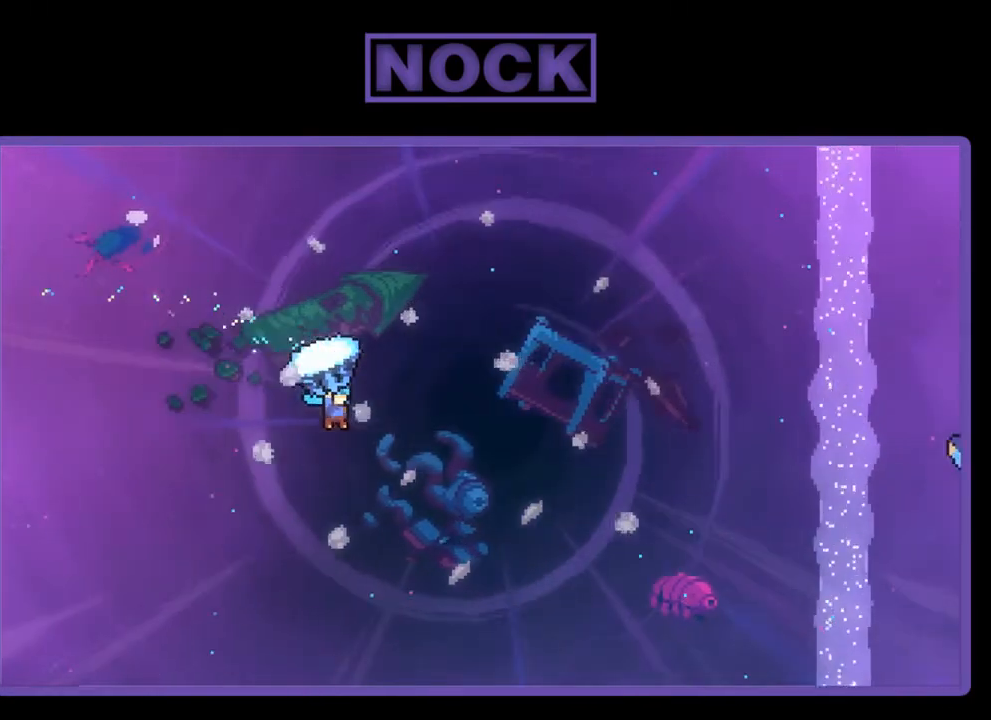
{"buttons": ["R2", "DPAD_UP", "DPAD_RIGHT"], "left_stick": "center", "events": []}
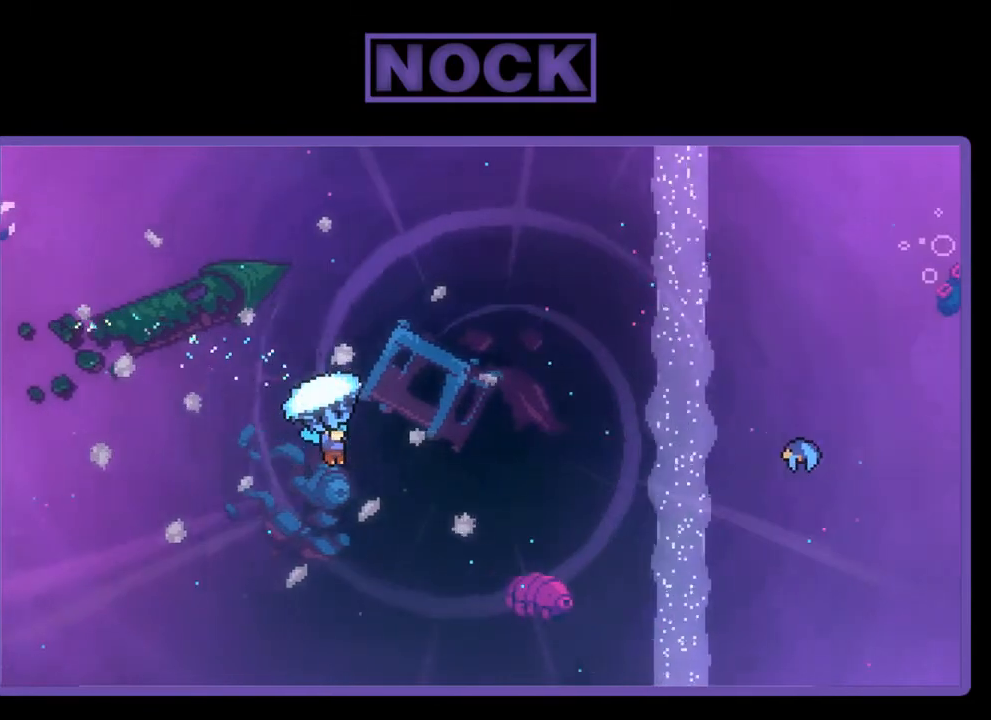
{"buttons": ["R2", "DPAD_UP", "DPAD_RIGHT"], "left_stick": "center", "events": []}
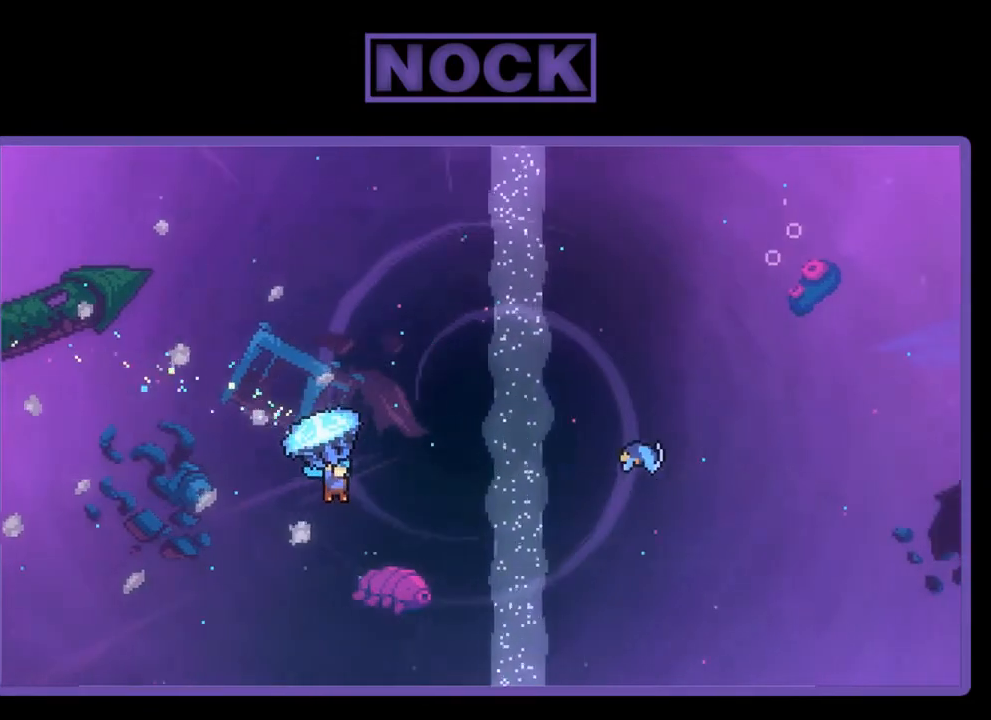
{"buttons": ["R2", "DPAD_UP", "DPAD_RIGHT"], "left_stick": "center", "events": []}
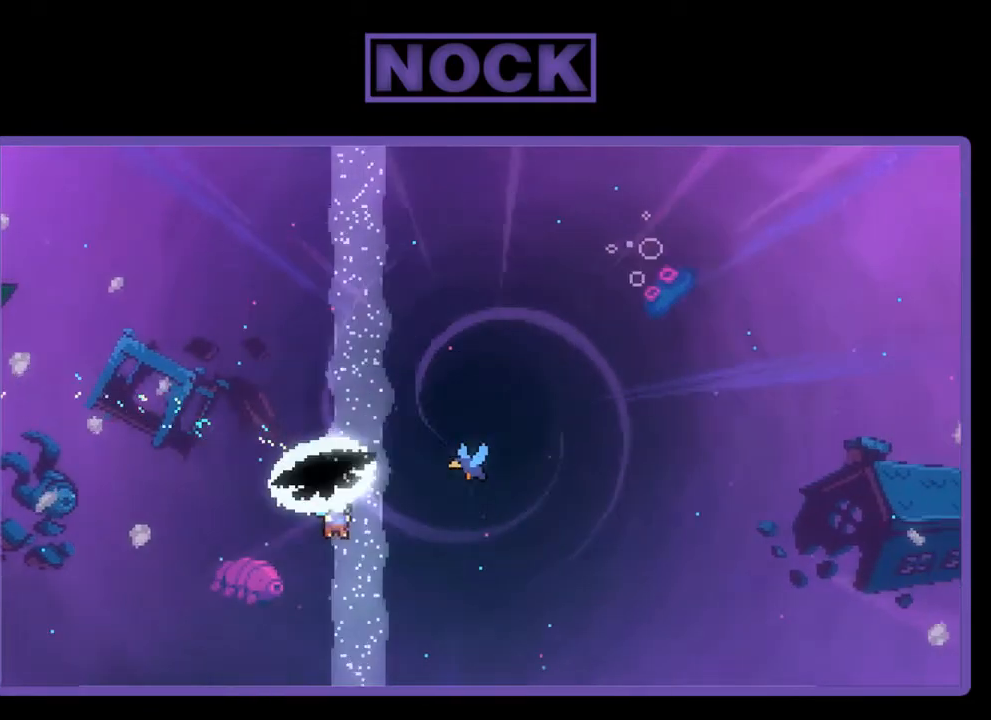
{"buttons": ["DPAD_UP"], "left_stick": "center", "events": [[33, "CROSS", "down"], [67, "R2", "up"], [100, "CIRCLE", "down"], [167, "R2", "down"], [433, "R2", "up"], [467, "CROSS", "up"], [467, "DPAD_RIGHT", "up"], [500, "CIRCLE", "up"]]}
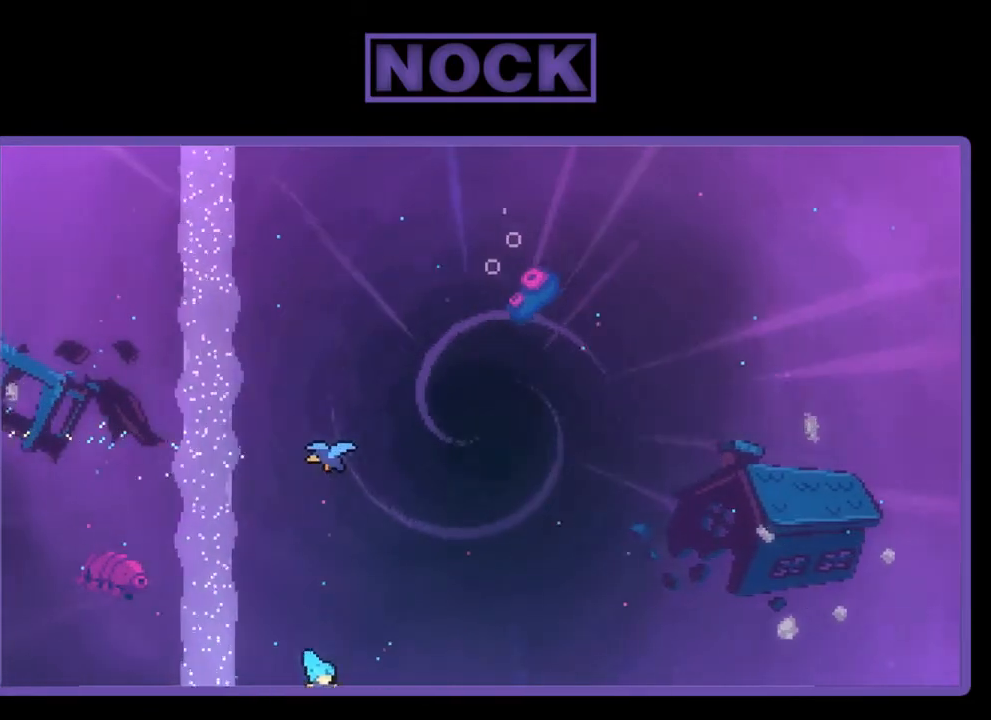
{"buttons": [], "left_stick": "center", "events": [[33, "DPAD_UP", "up"]]}
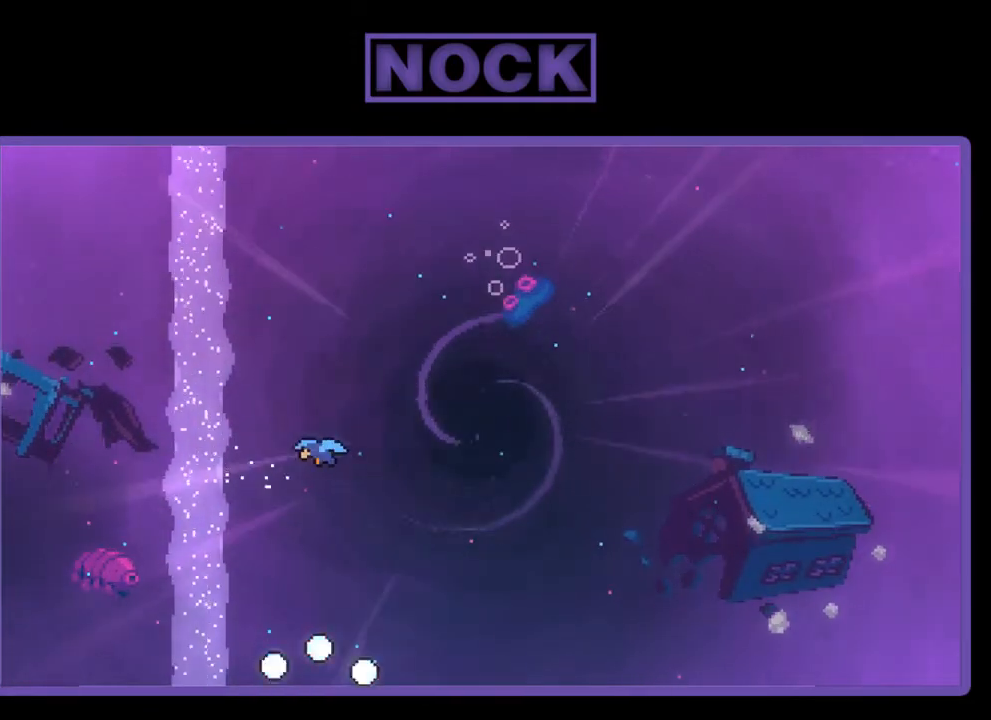
{"buttons": ["R2"], "left_stick": "center", "events": [[433, "R2", "down"]]}
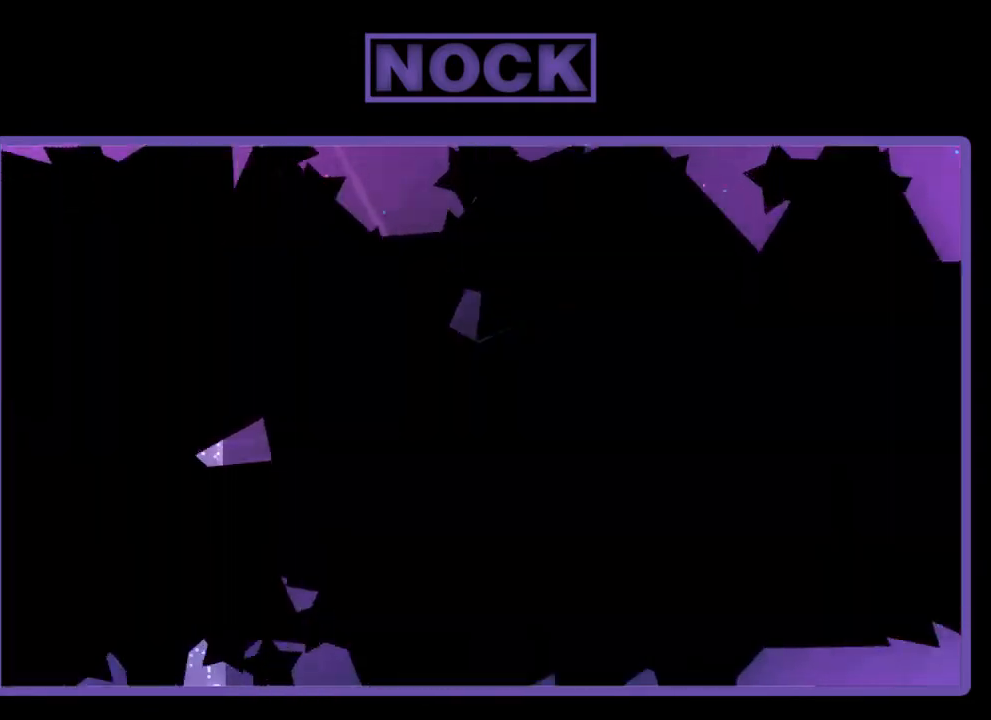
{"buttons": [], "left_stick": "center", "events": [[133, "R2", "up"]]}
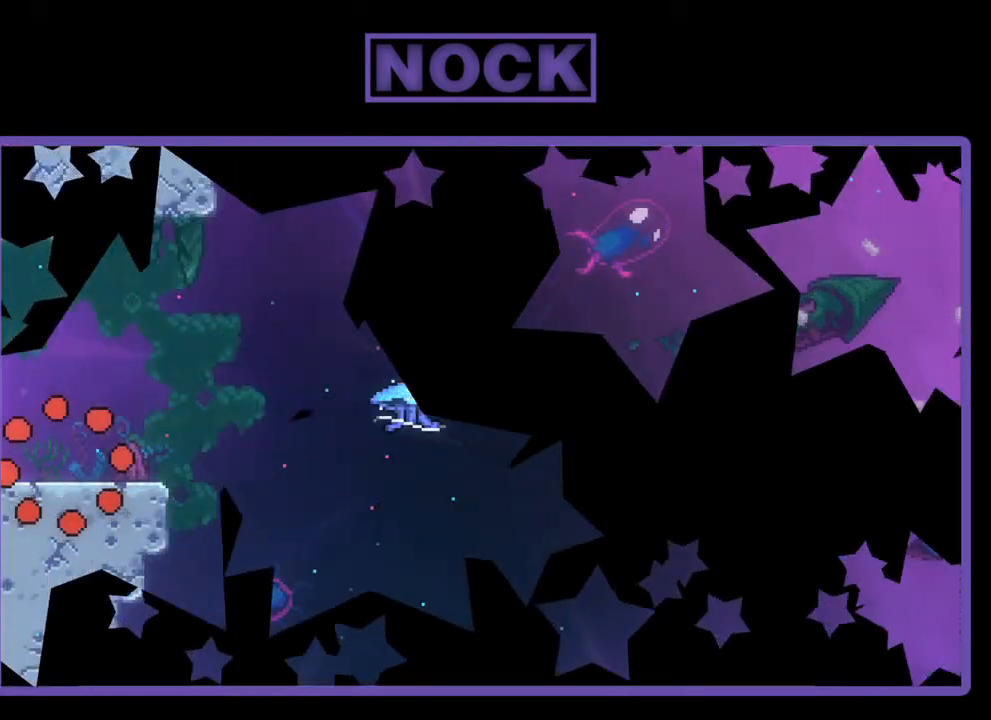
{"buttons": ["R2"], "left_stick": "center", "events": [[467, "R2", "down"]]}
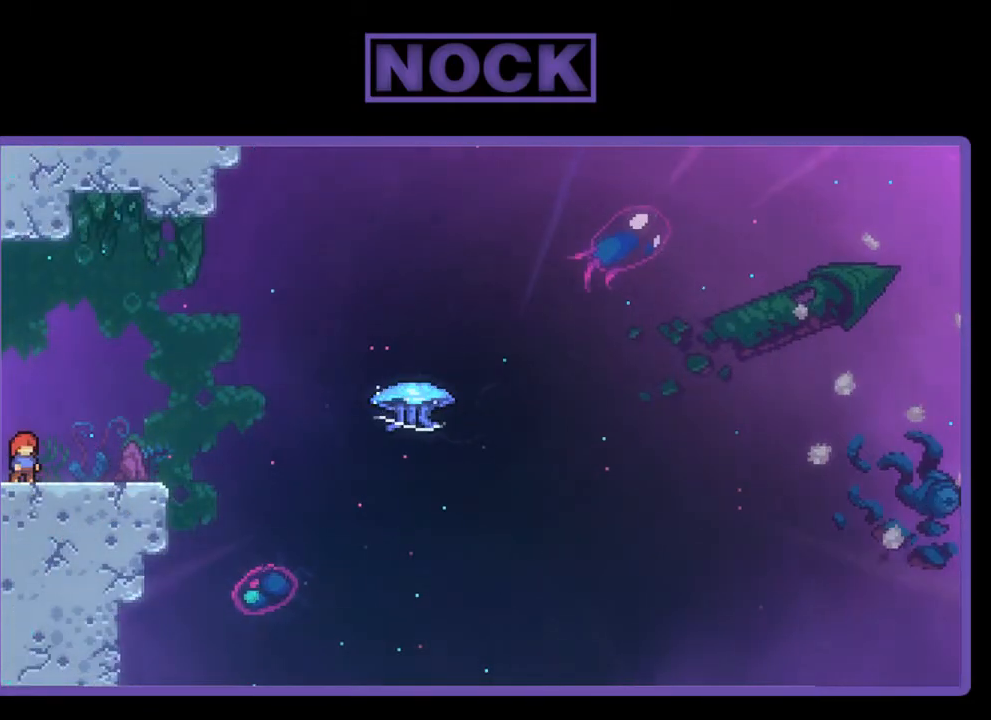
{"buttons": ["R2", "DPAD_DOWN", "DPAD_RIGHT"], "left_stick": "center", "events": [[100, "CROSS", "down"], [300, "DPAD_DOWN", "down"], [333, "DPAD_RIGHT", "down"], [400, "CROSS", "up"]]}
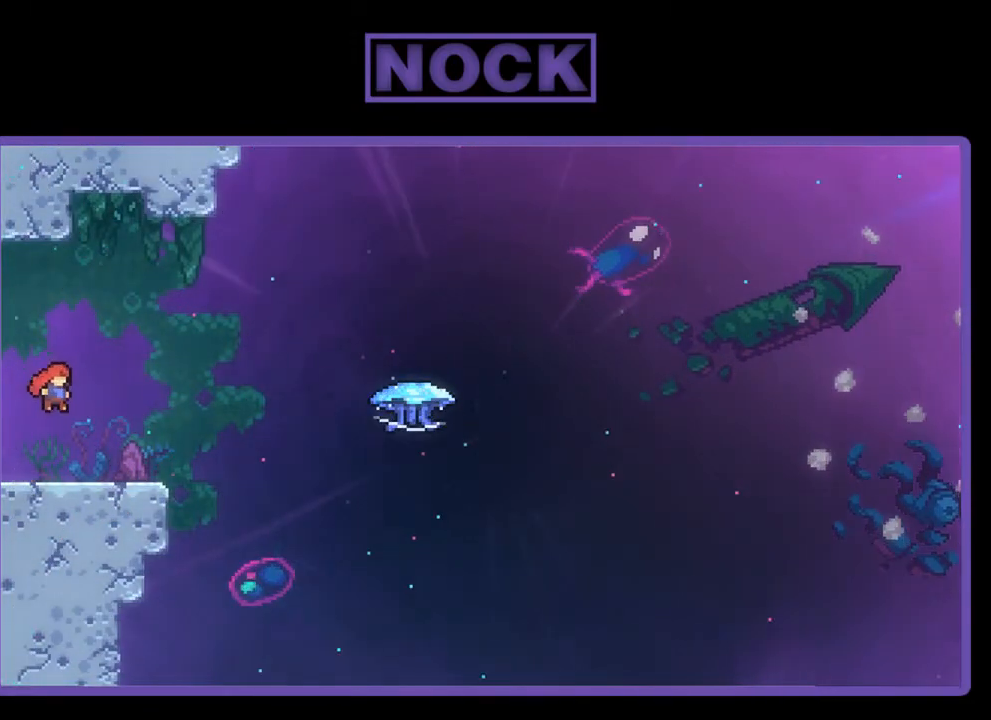
{"buttons": ["CROSS", "R2", "DPAD_DOWN", "DPAD_RIGHT"], "left_stick": "center", "events": [[100, "CIRCLE", "down"], [233, "CIRCLE", "up"], [300, "CROSS", "down"]]}
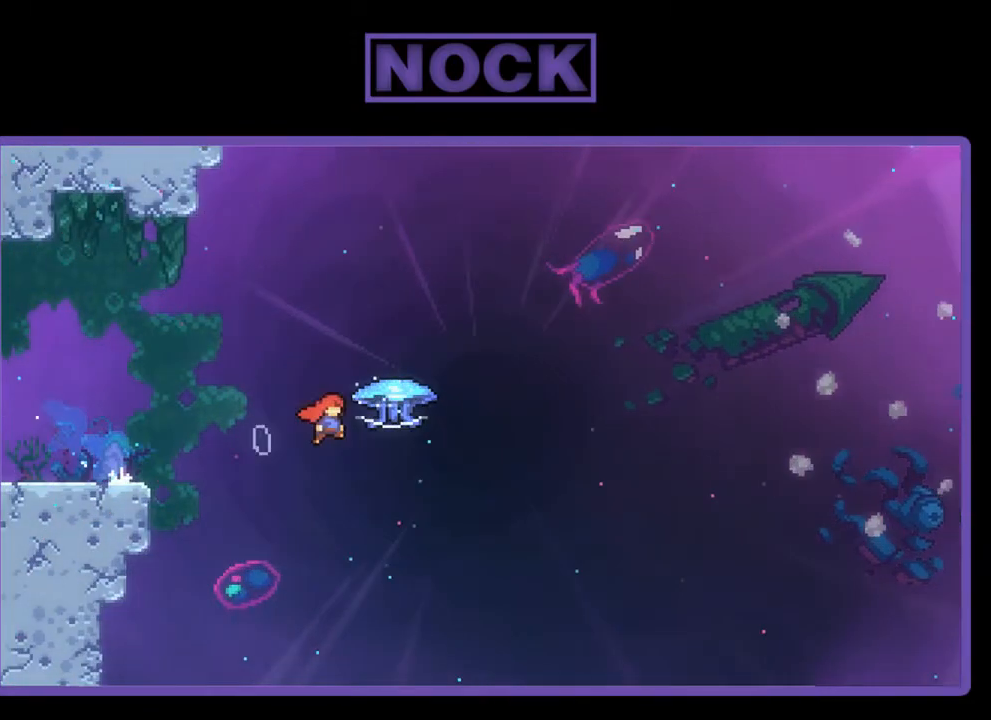
{"buttons": ["R2", "DPAD_UP", "DPAD_RIGHT"], "left_stick": "center", "events": [[33, "DPAD_DOWN", "up"], [133, "DPAD_UP", "down"], [233, "CROSS", "up"]]}
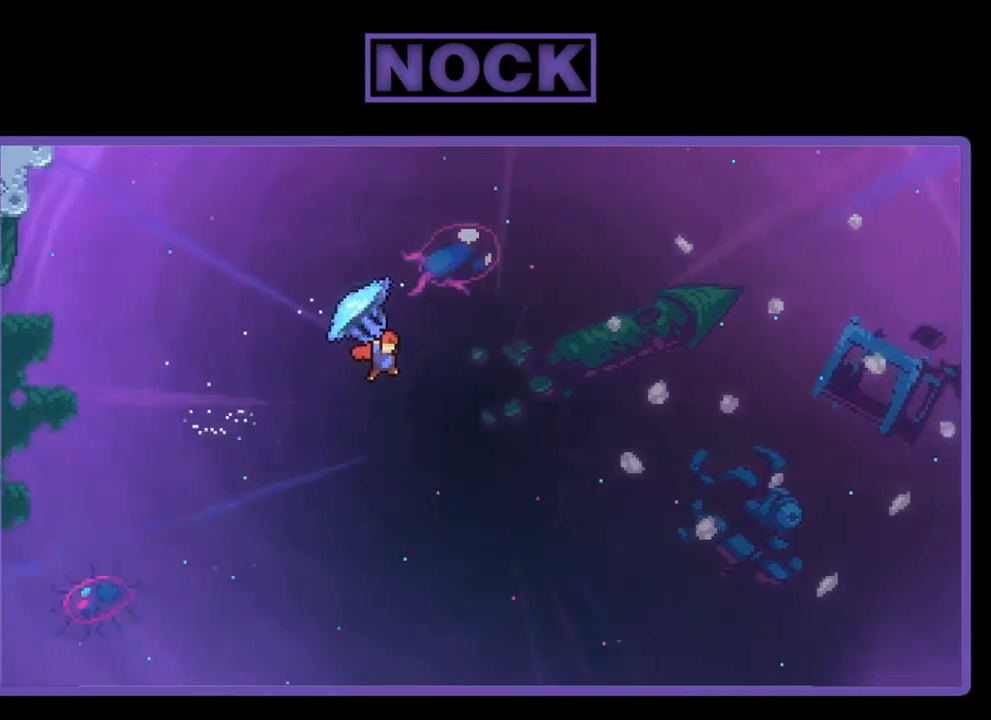
{"buttons": ["R2", "DPAD_UP", "DPAD_RIGHT"], "left_stick": "center", "events": []}
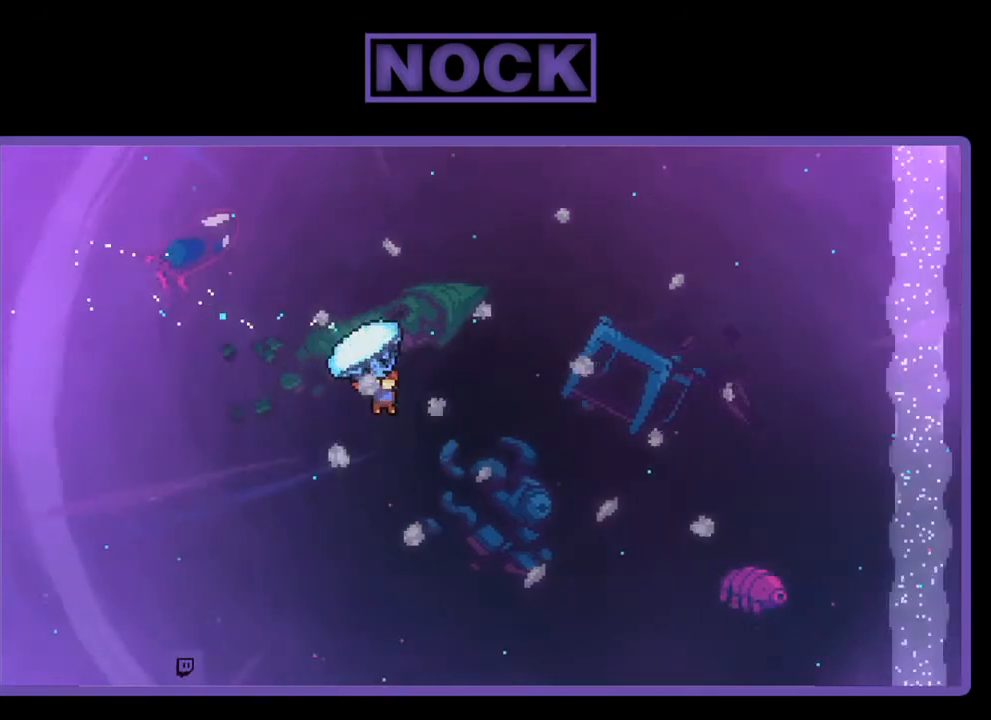
{"buttons": ["R2", "DPAD_UP", "DPAD_RIGHT"], "left_stick": "center", "events": []}
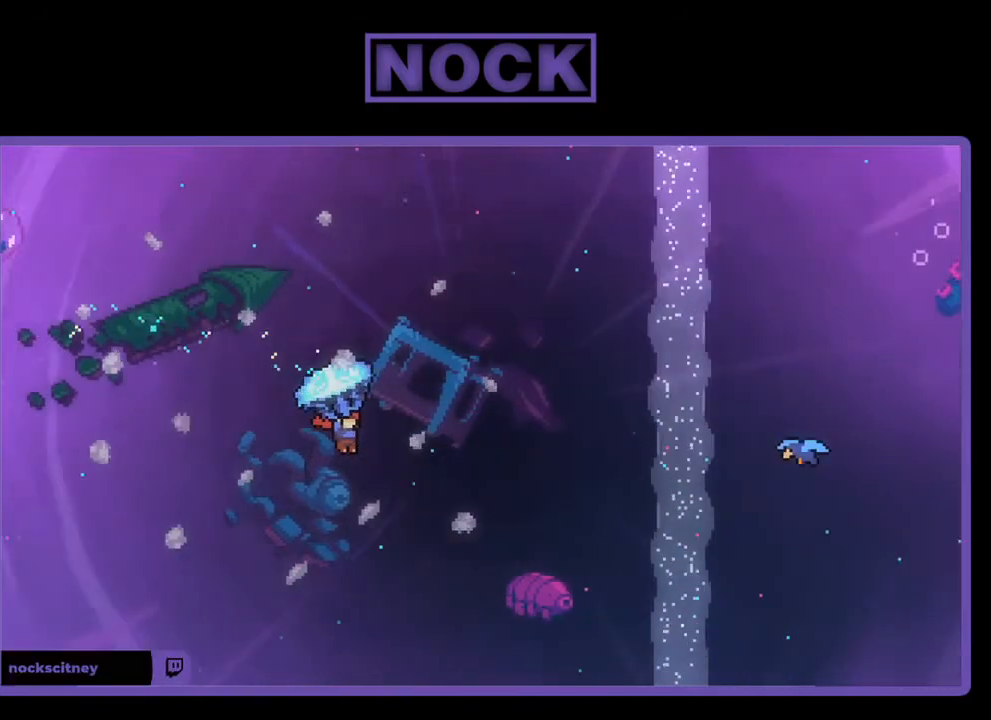
{"buttons": ["CIRCLE", "R2", "DPAD_UP", "DPAD_RIGHT"], "left_stick": "center", "events": [[233, "CIRCLE", "down"], [300, "R2", "up"], [400, "CIRCLE", "up"], [433, "R2", "down"], [467, "CIRCLE", "down"]]}
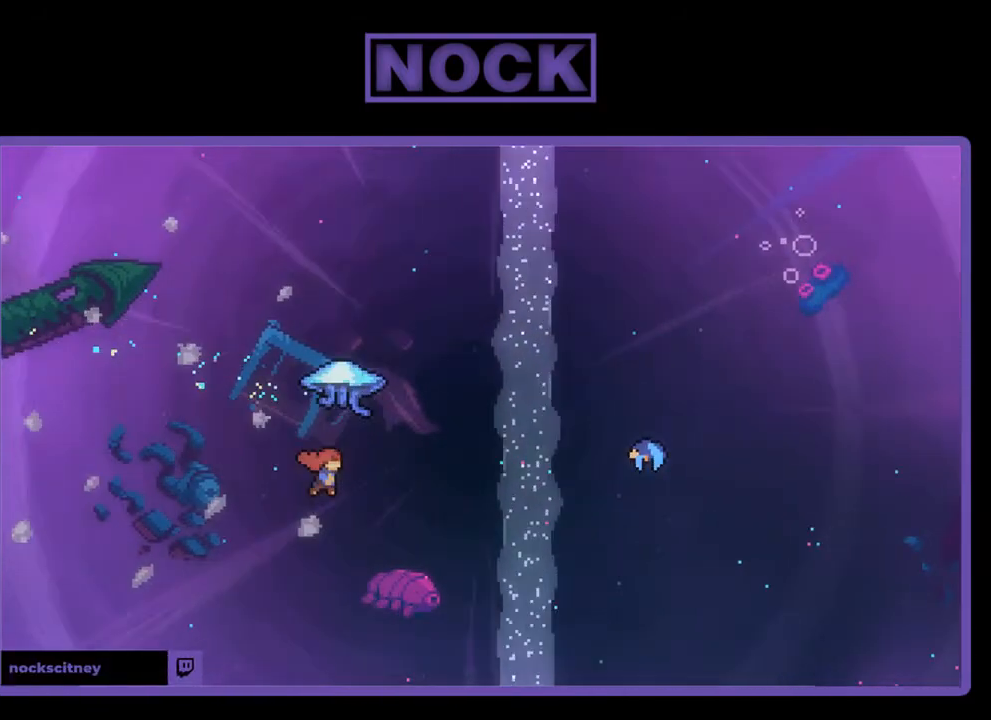
{"buttons": ["CIRCLE", "R2", "DPAD_UP", "DPAD_RIGHT"], "left_stick": "center", "events": [[100, "CIRCLE", "up"], [167, "CIRCLE", "down"]]}
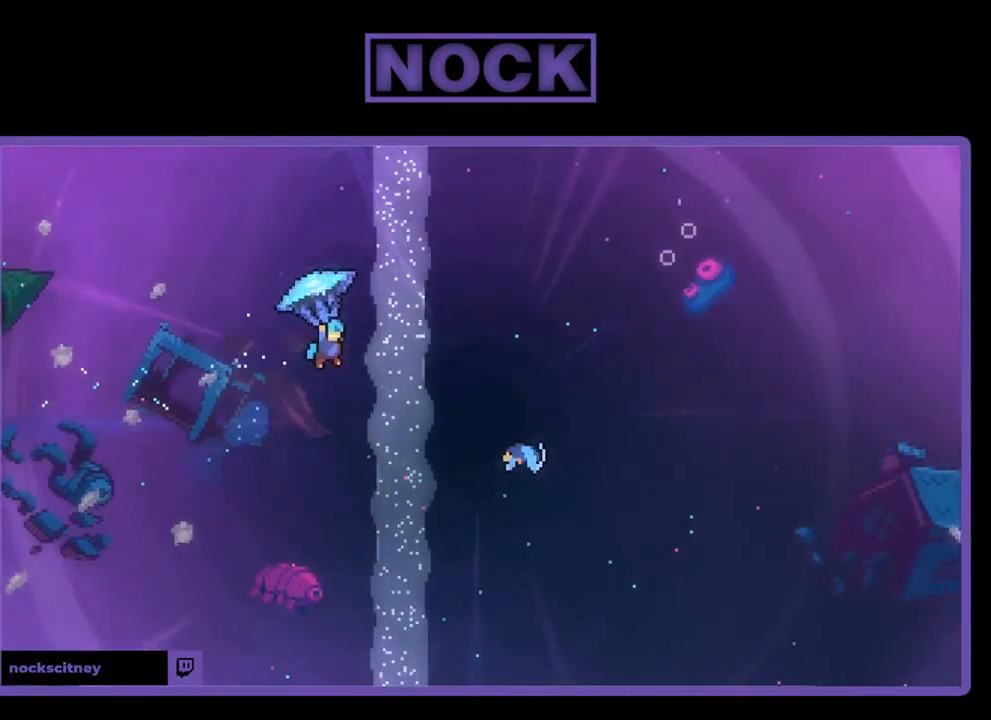
{"buttons": ["DPAD_RIGHT"], "left_stick": "center", "events": [[67, "CIRCLE", "up"], [67, "DPAD_UP", "up"], [100, "R2", "up"], [200, "DPAD_RIGHT", "up"], [333, "DPAD_RIGHT", "down"], [467, "DPAD_RIGHT", "up"], [500, "DPAD_RIGHT", "down"]]}
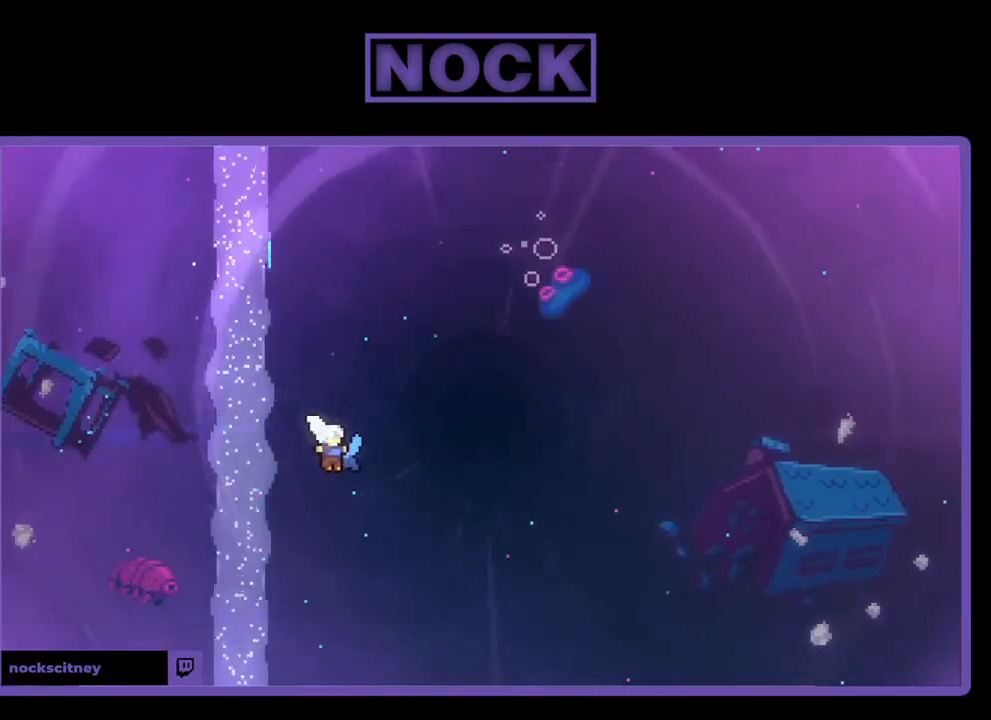
{"buttons": ["R2", "DPAD_UP", "DPAD_RIGHT"], "left_stick": "center", "events": [[33, "R2", "down"], [133, "DPAD_UP", "down"]]}
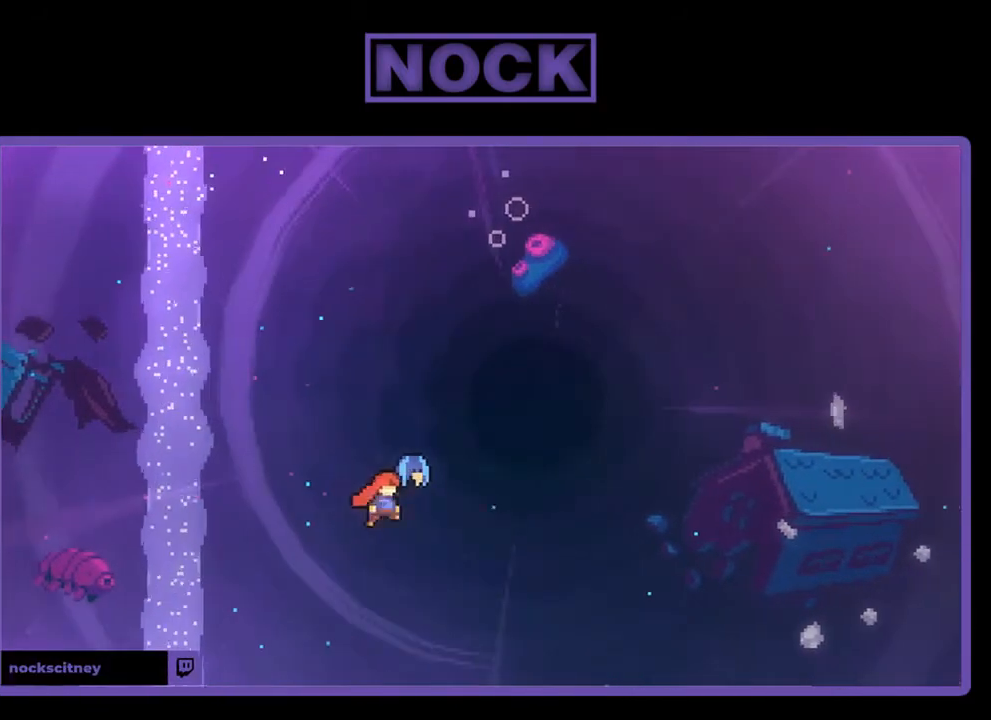
{"buttons": ["R2", "DPAD_UP", "DPAD_RIGHT"], "left_stick": "center", "events": []}